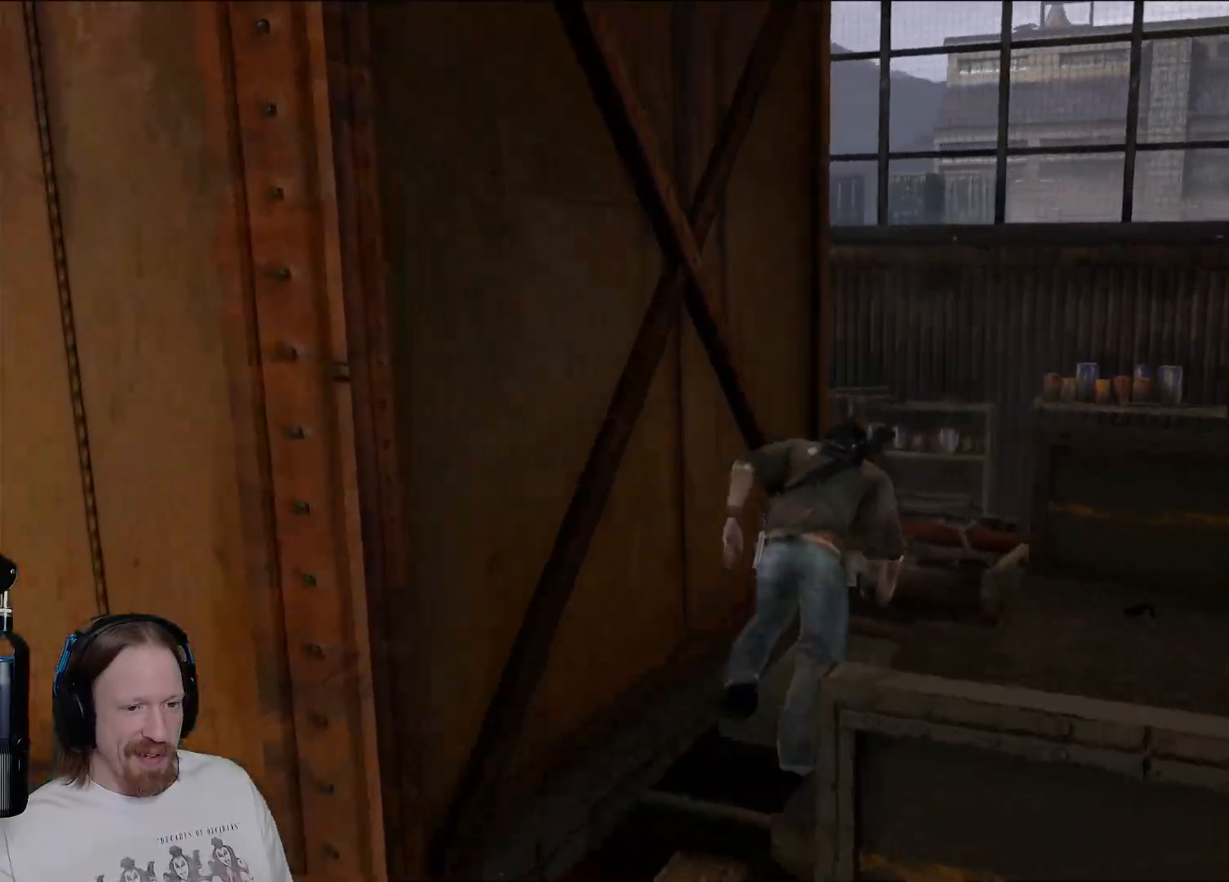
Gameplay with a controller (PlayStation layout); each line is a JSON object with the inputs held at the frame after it (dt_ms = milliseconds from this image to that frame). "events" lists button and stick changes between this image and that frame as [ms after this image, input, new state], when the widget could be followed in between.
{"dt_ms": 500, "buttons": ["CROSS"], "left_stick": "up-right", "right_stick": "center", "events": [[183, "left_stick", "up-right"], [283, "right_stick", "center"], [433, "CROSS", "down"]]}
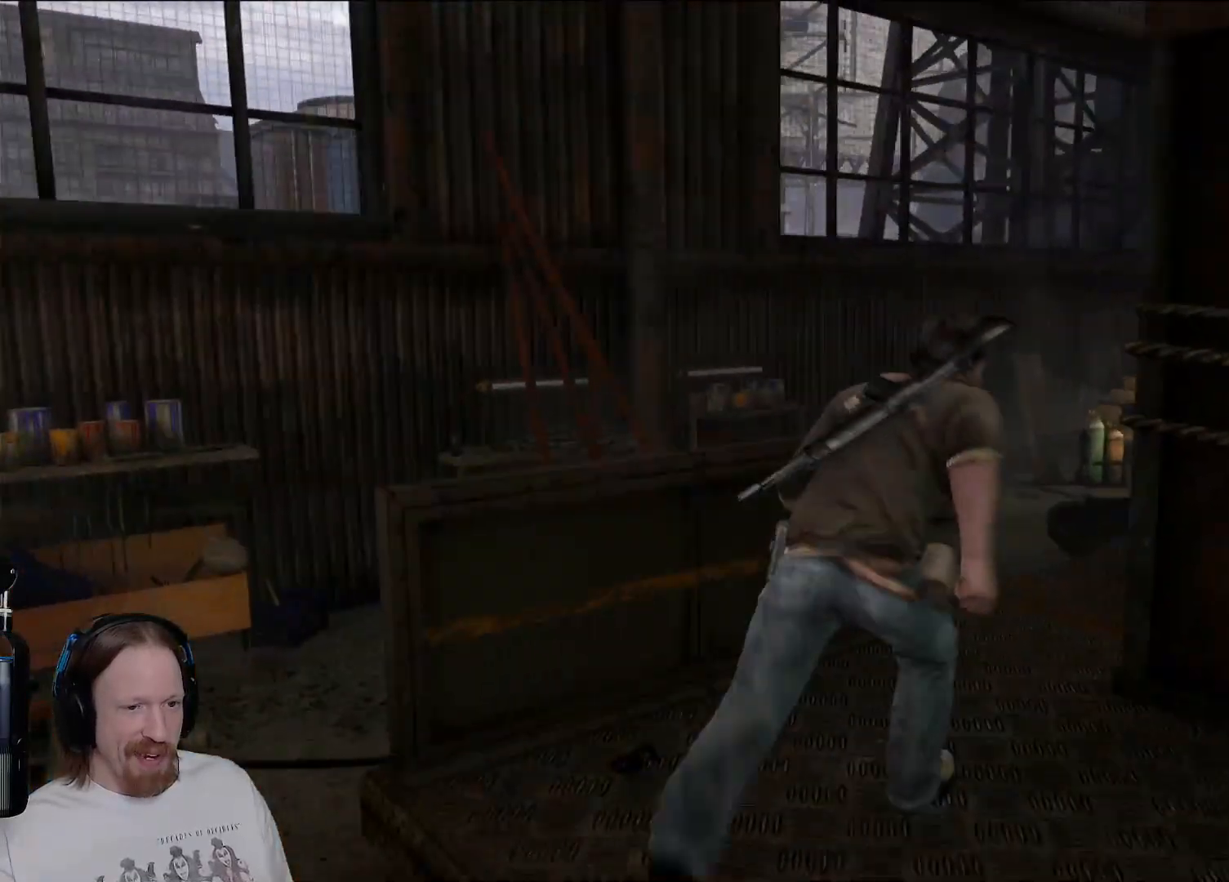
{"dt_ms": 500, "buttons": [], "left_stick": "up-right", "right_stick": "center", "events": [[50, "CROSS", "up"], [133, "CROSS", "down"], [267, "CROSS", "up"], [350, "CROSS", "down"], [500, "CROSS", "up"]]}
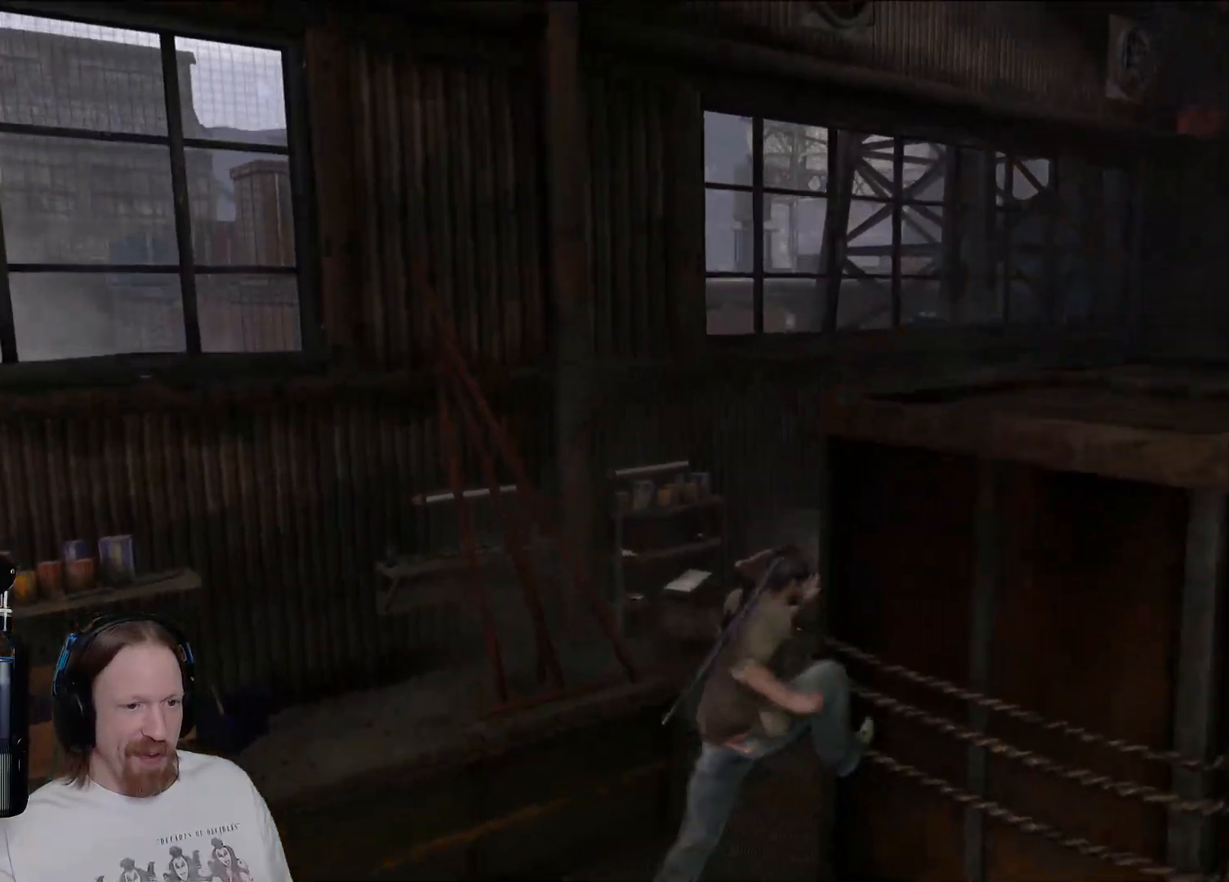
{"dt_ms": 500, "buttons": [], "left_stick": "center", "right_stick": "center", "events": [[33, "left_stick", "center"], [233, "right_stick", "down-left"], [450, "right_stick", "center"]]}
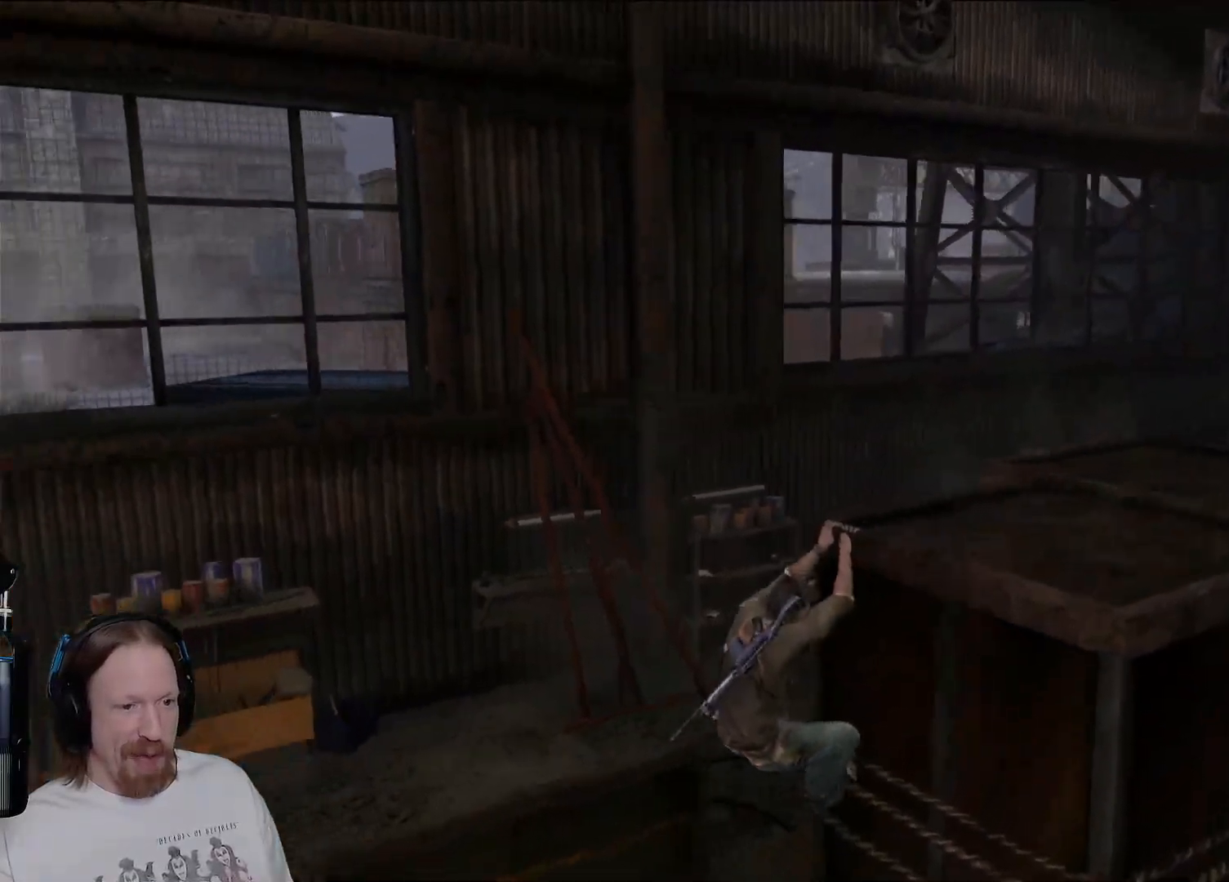
{"dt_ms": 500, "buttons": [], "left_stick": "center", "right_stick": "down-left", "events": [[17, "CROSS", "down"], [233, "CROSS", "up"], [433, "right_stick", "down-left"]]}
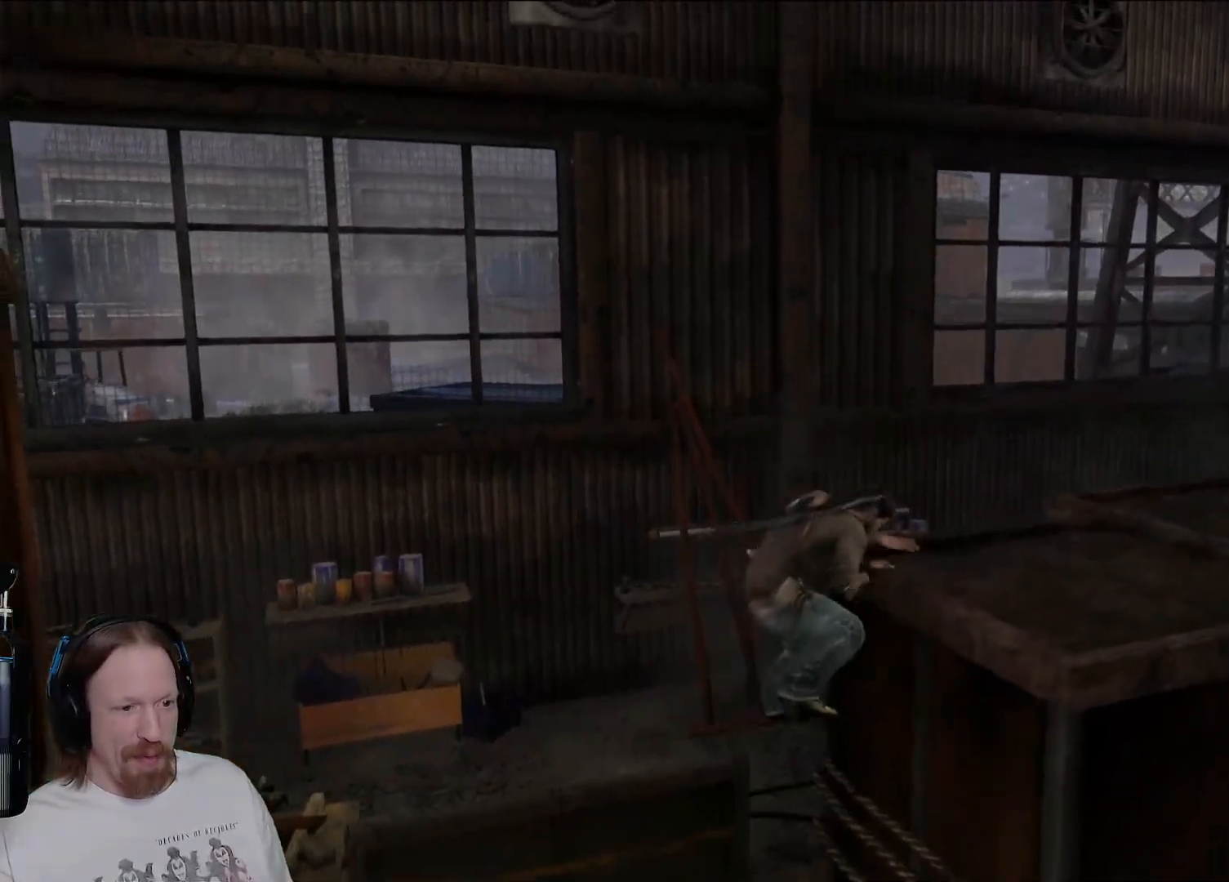
{"dt_ms": 500, "buttons": [], "left_stick": "center", "right_stick": "down-left", "events": []}
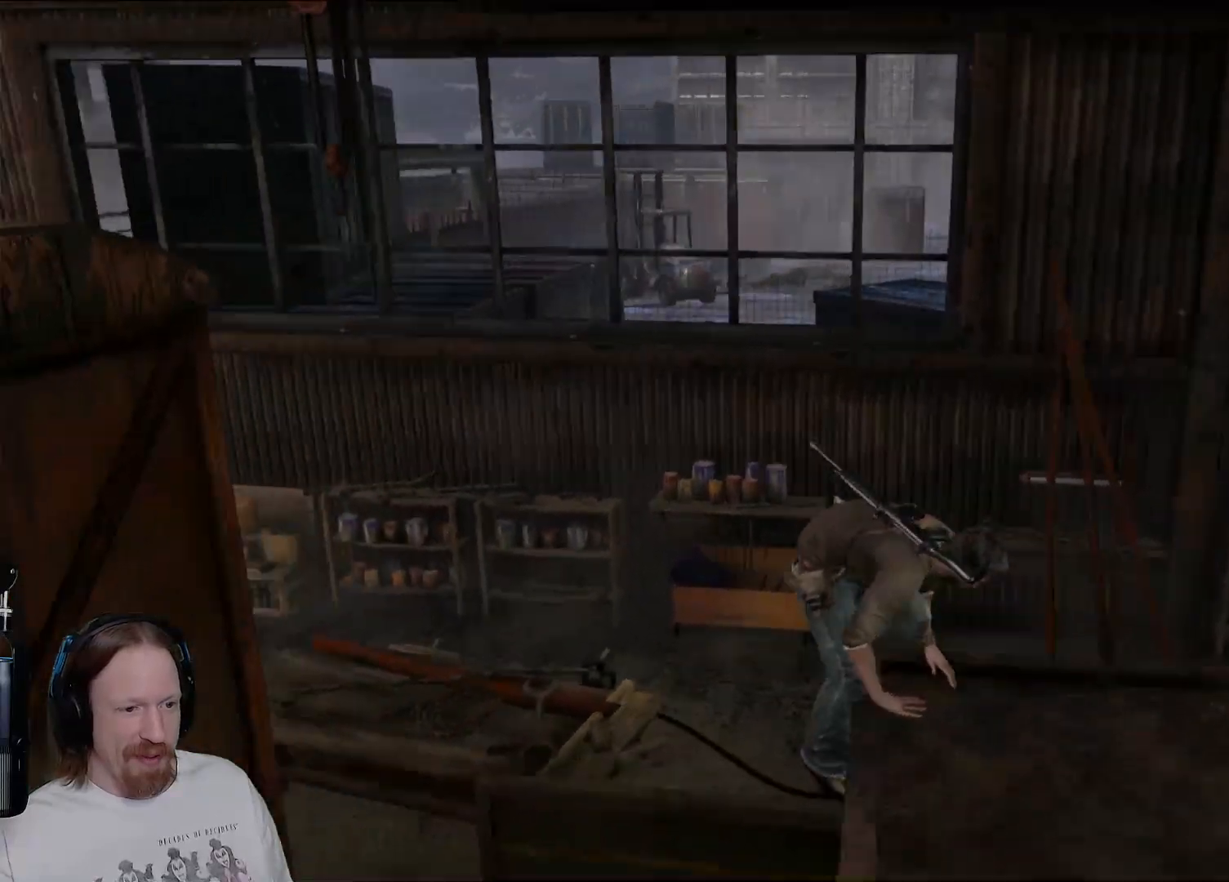
{"dt_ms": 500, "buttons": [], "left_stick": "up-left", "right_stick": "center", "events": [[17, "left_stick", "left"], [150, "left_stick", "up-left"], [233, "right_stick", "center"], [333, "CROSS", "down"], [483, "CROSS", "up"]]}
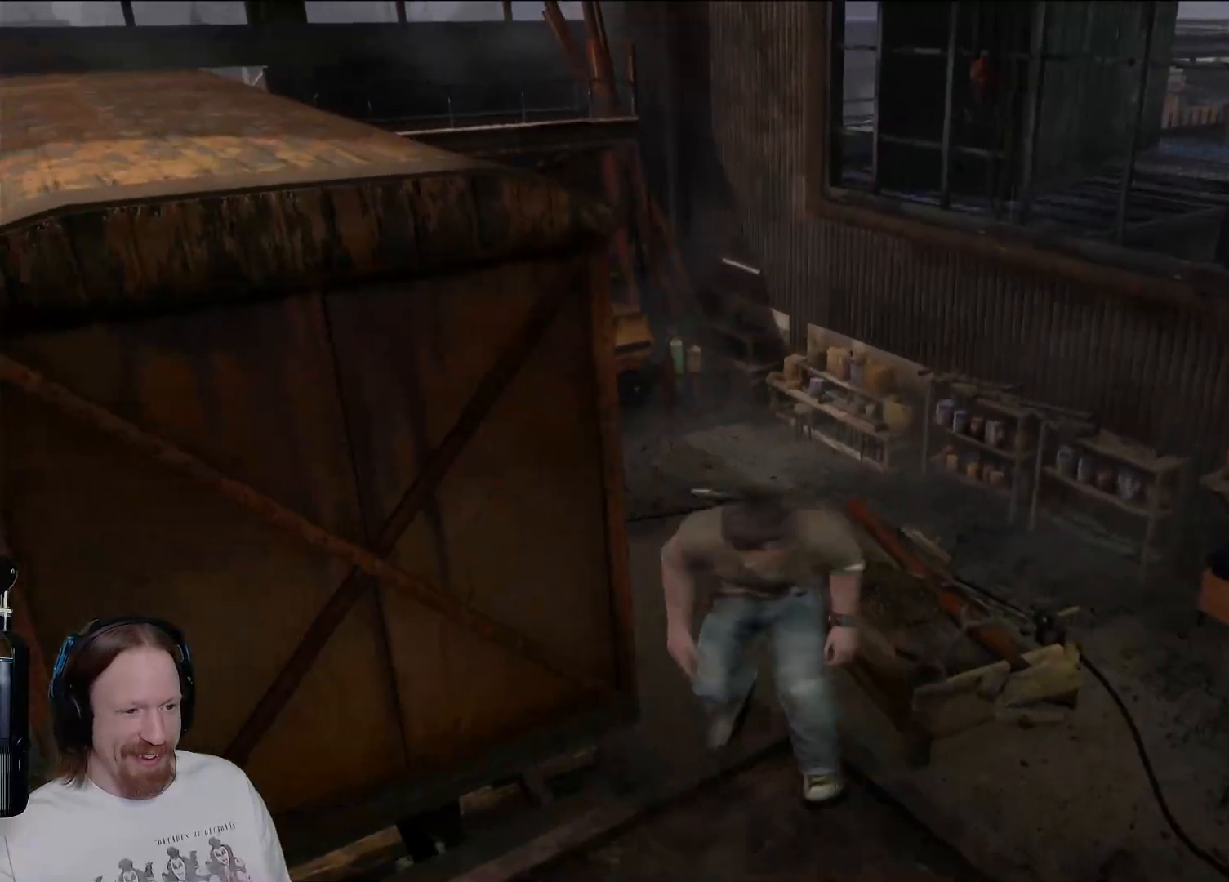
{"dt_ms": 500, "buttons": [], "left_stick": "up-left", "right_stick": "center", "events": [[50, "CROSS", "down"], [167, "CROSS", "up"], [233, "CROSS", "down"], [433, "CROSS", "up"]]}
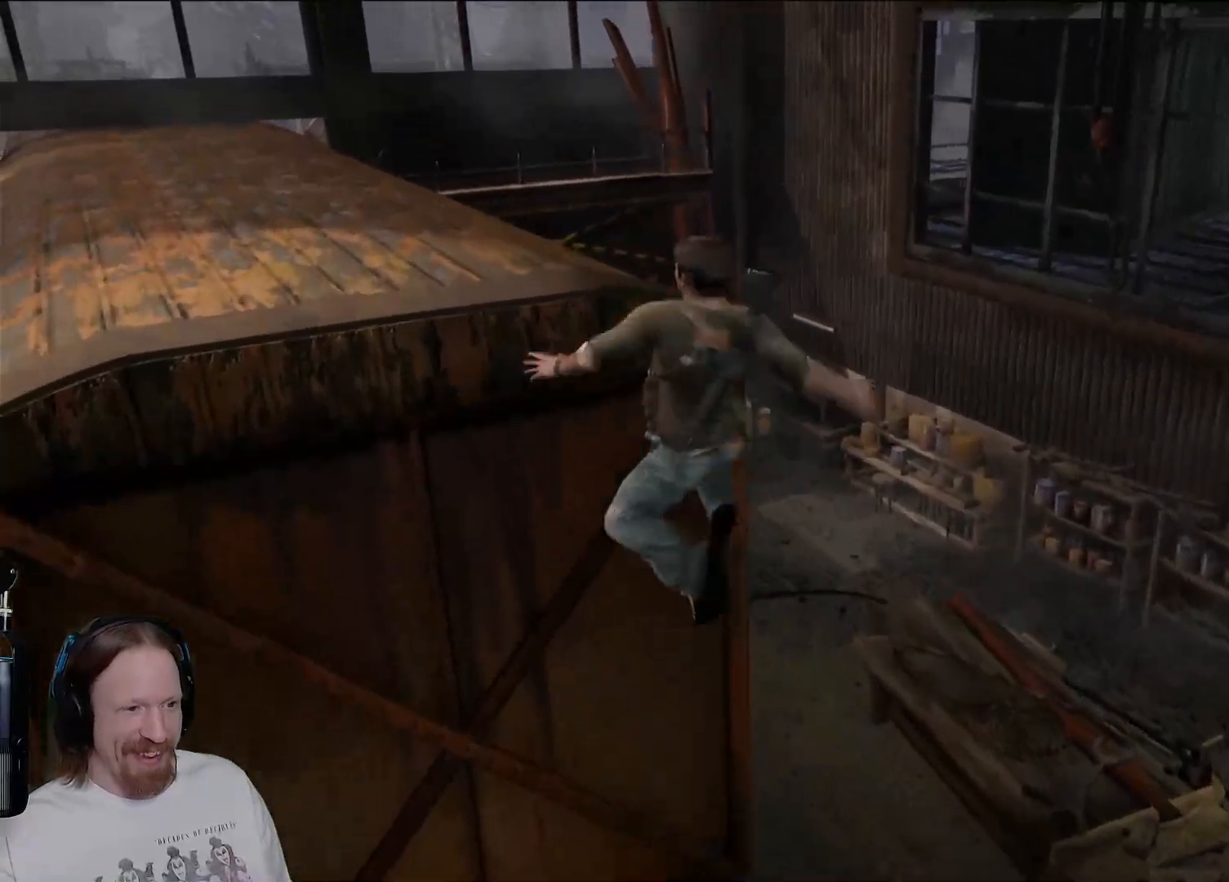
{"dt_ms": 500, "buttons": ["CROSS"], "left_stick": "up-left", "right_stick": "center", "events": [[167, "right_stick", "left"], [400, "right_stick", "center"], [467, "CROSS", "down"]]}
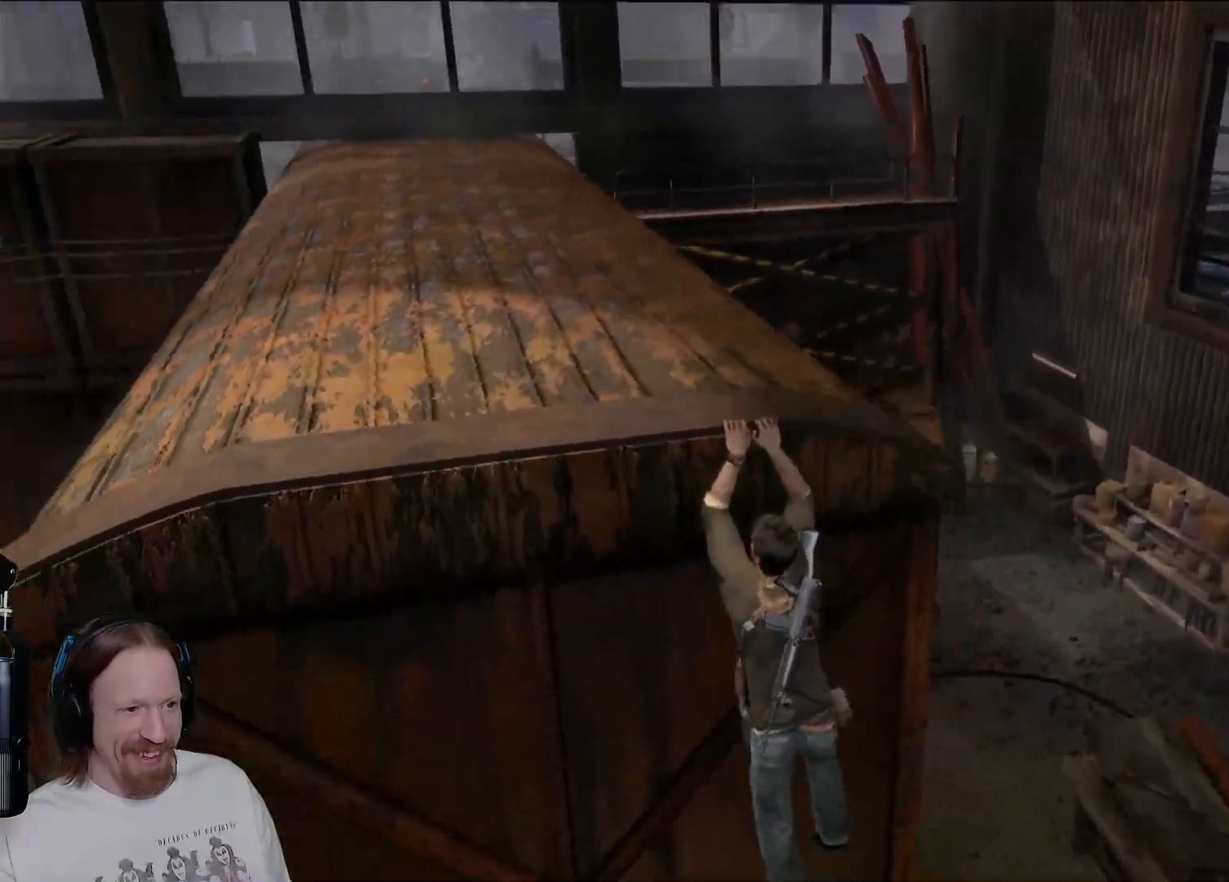
{"dt_ms": 500, "buttons": [], "left_stick": "up", "right_stick": "center", "events": [[100, "CROSS", "up"], [183, "CROSS", "down"], [250, "left_stick", "up"], [300, "CROSS", "up"]]}
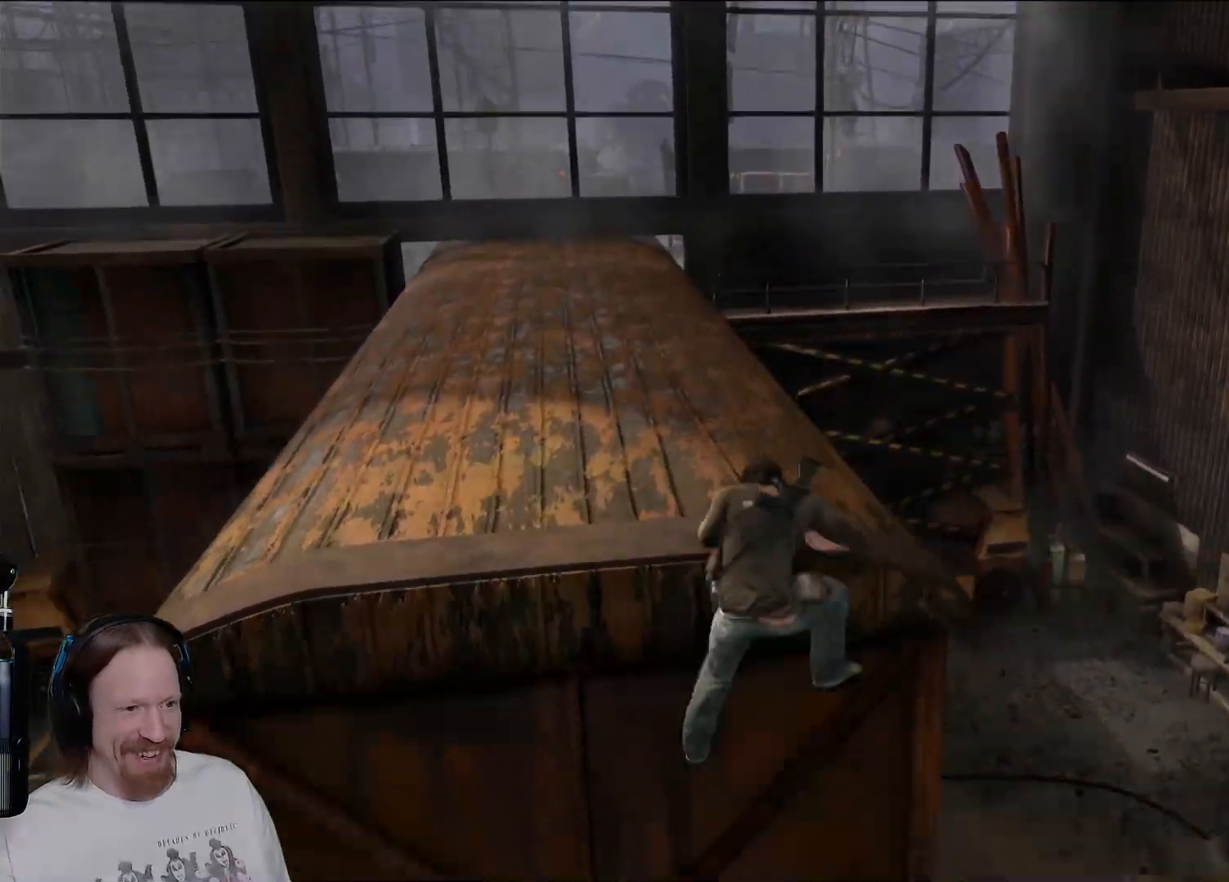
{"dt_ms": 500, "buttons": [], "left_stick": "up", "right_stick": "center", "events": [[50, "right_stick", "left"], [250, "right_stick", "center"]]}
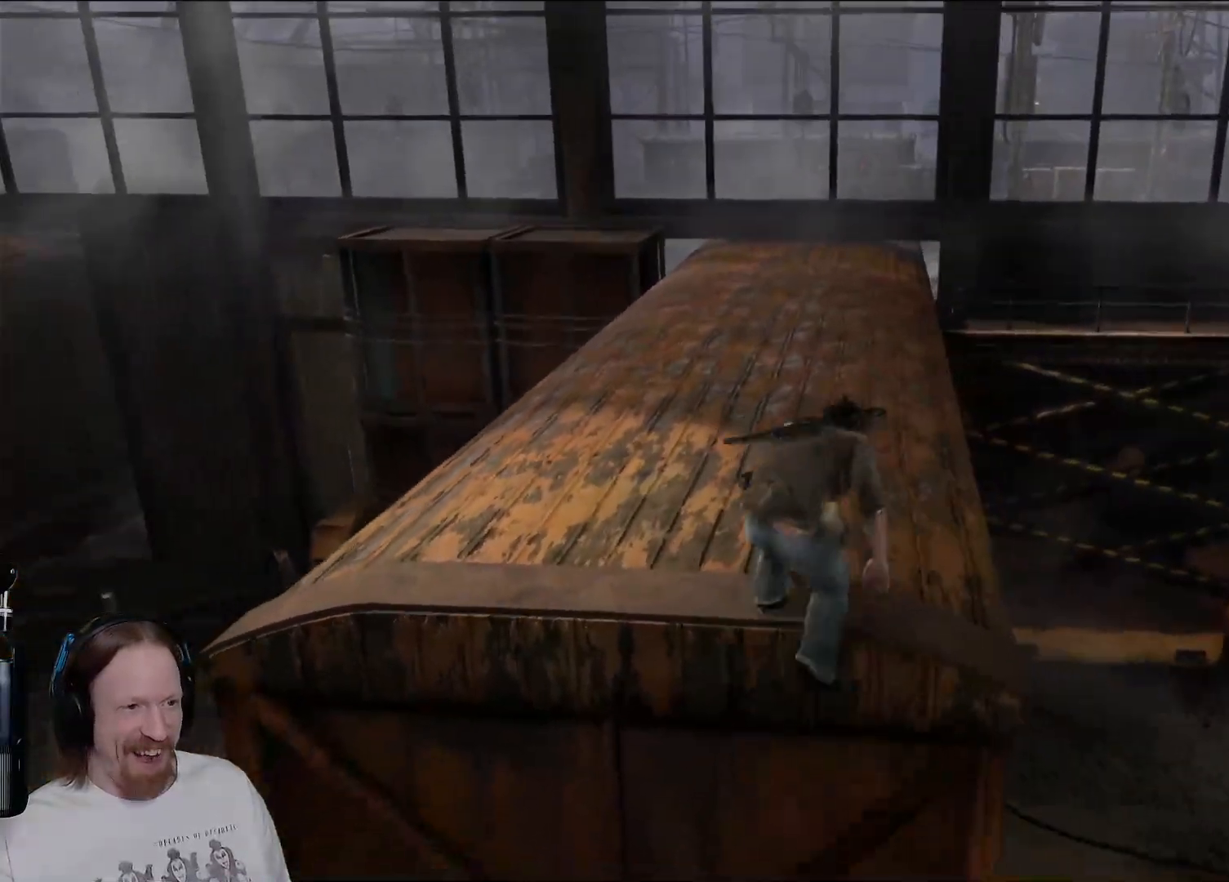
{"dt_ms": 500, "buttons": [], "left_stick": "up", "right_stick": "center", "events": []}
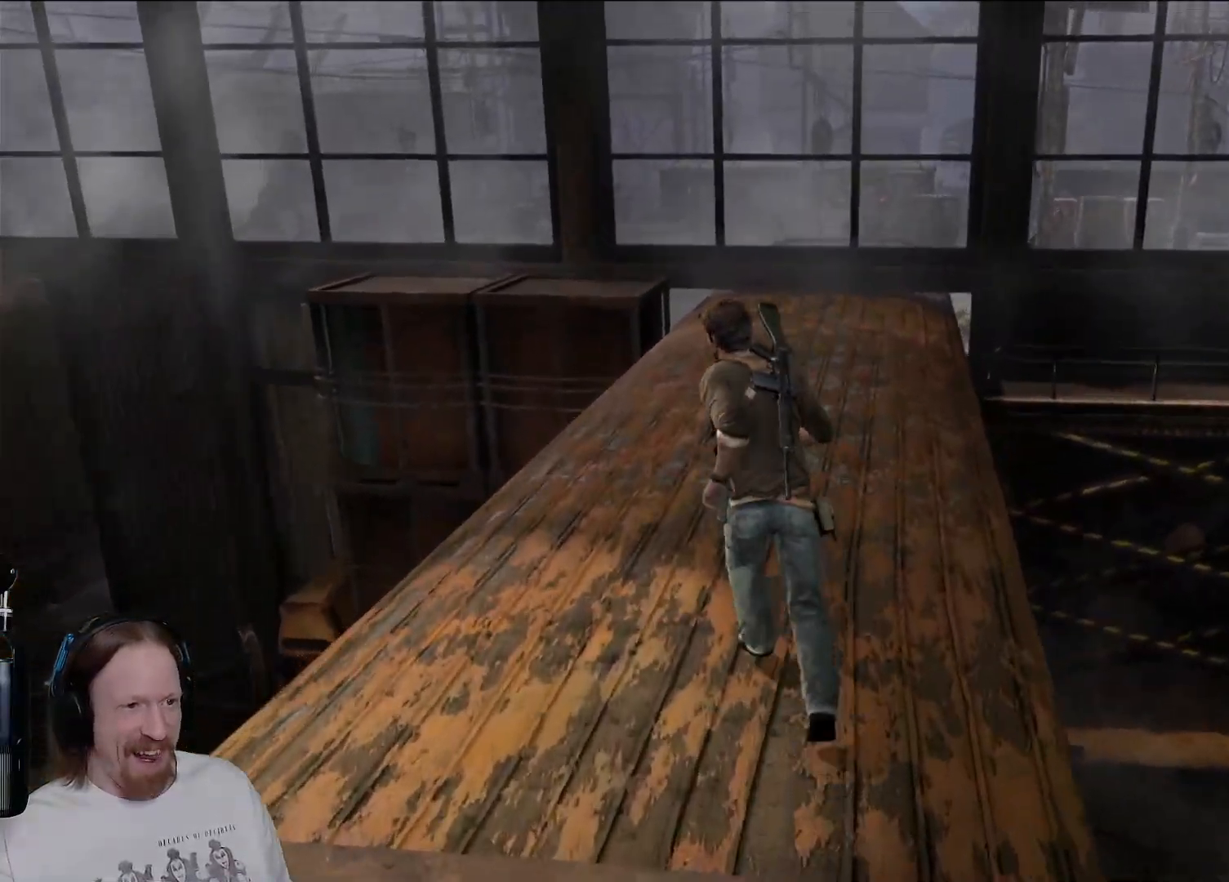
{"dt_ms": 500, "buttons": [], "left_stick": "up", "right_stick": "left", "events": [[400, "right_stick", "left"]]}
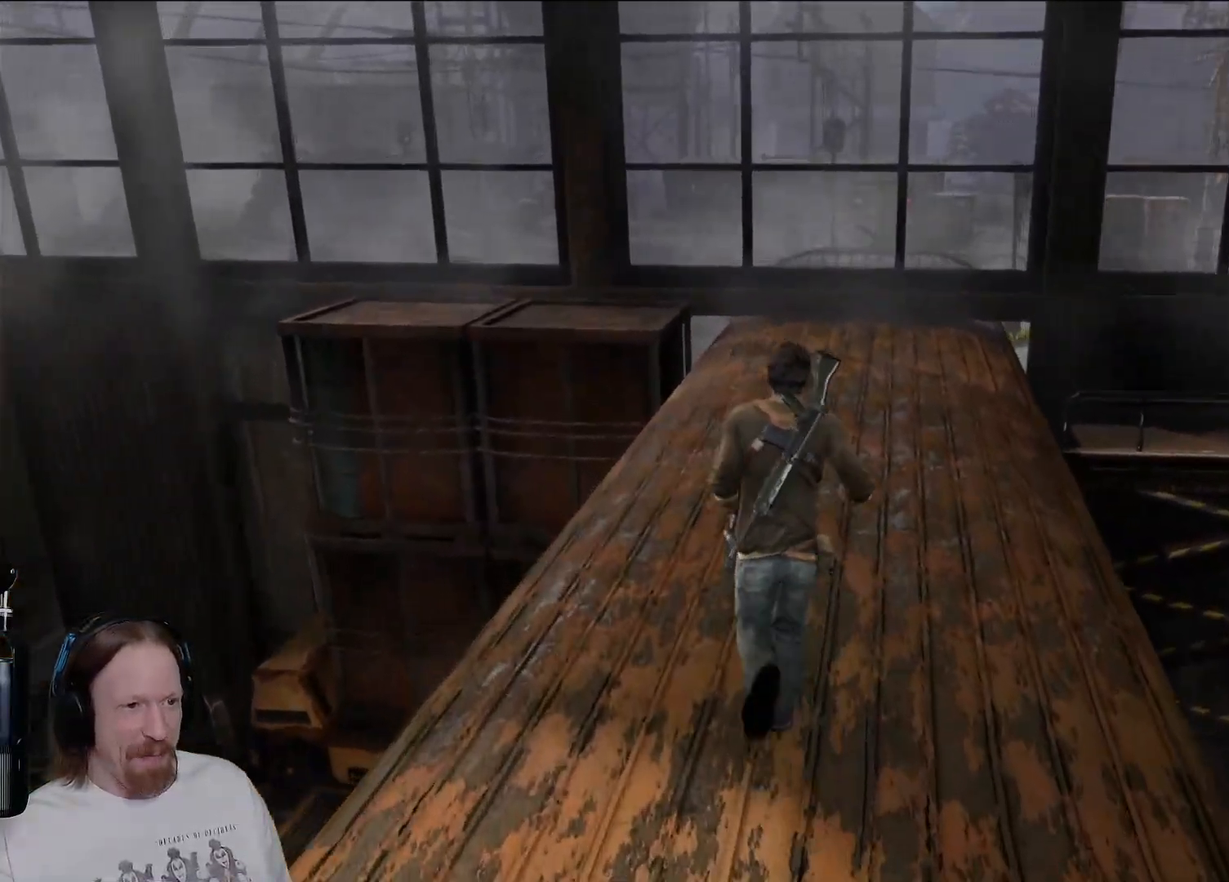
{"dt_ms": 500, "buttons": [], "left_stick": "up", "right_stick": "center", "events": [[50, "right_stick", "center"]]}
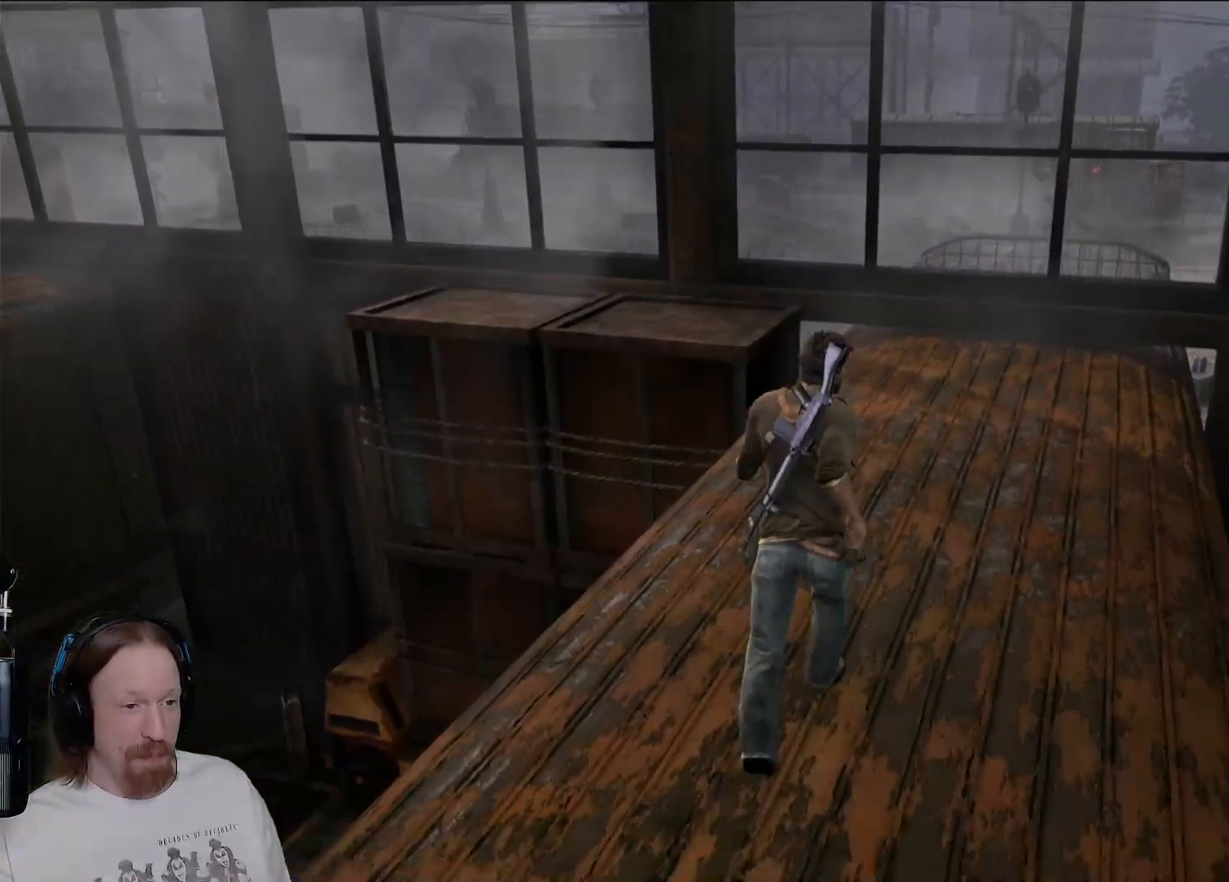
{"dt_ms": 500, "buttons": [], "left_stick": "up", "right_stick": "center", "events": [[133, "right_stick", "down-left"], [200, "right_stick", "left"], [350, "right_stick", "center"]]}
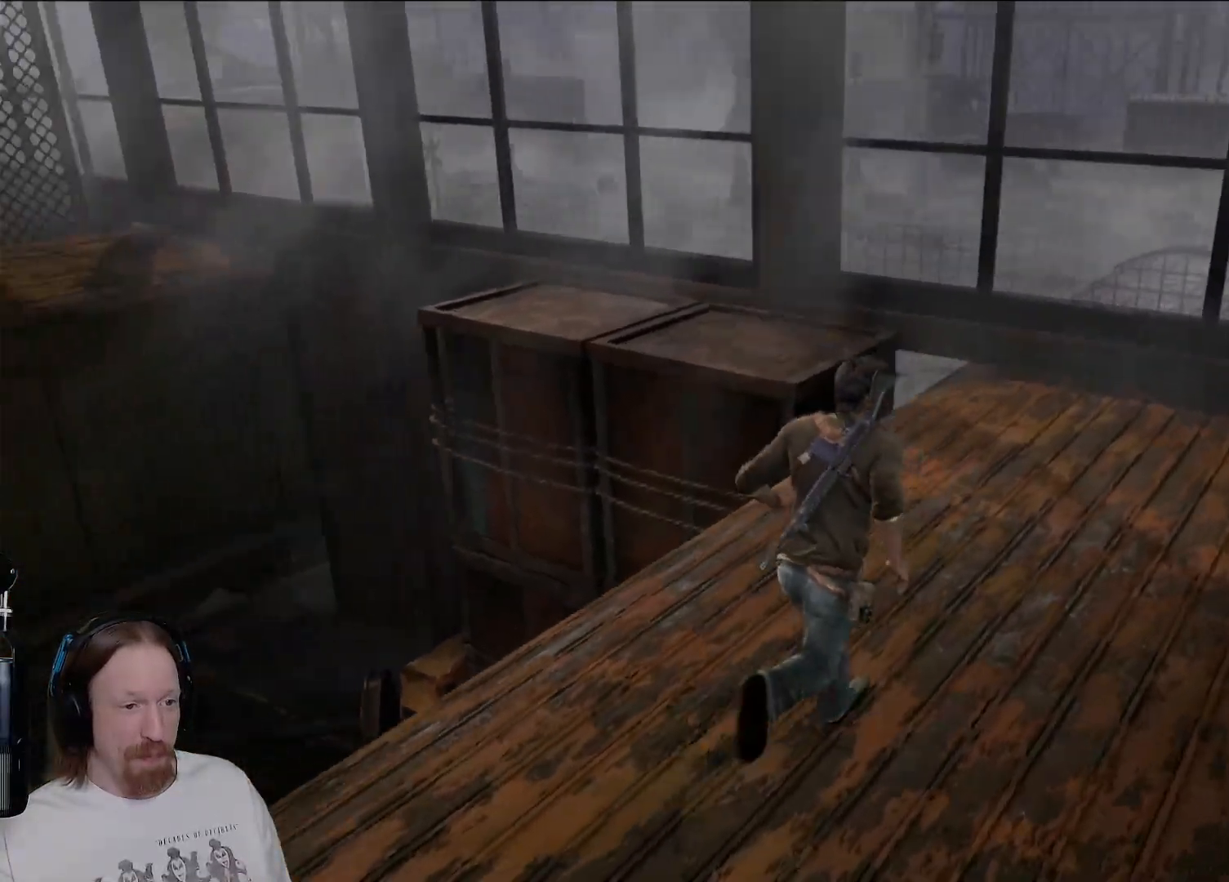
{"dt_ms": 500, "buttons": [], "left_stick": "up", "right_stick": "center", "events": []}
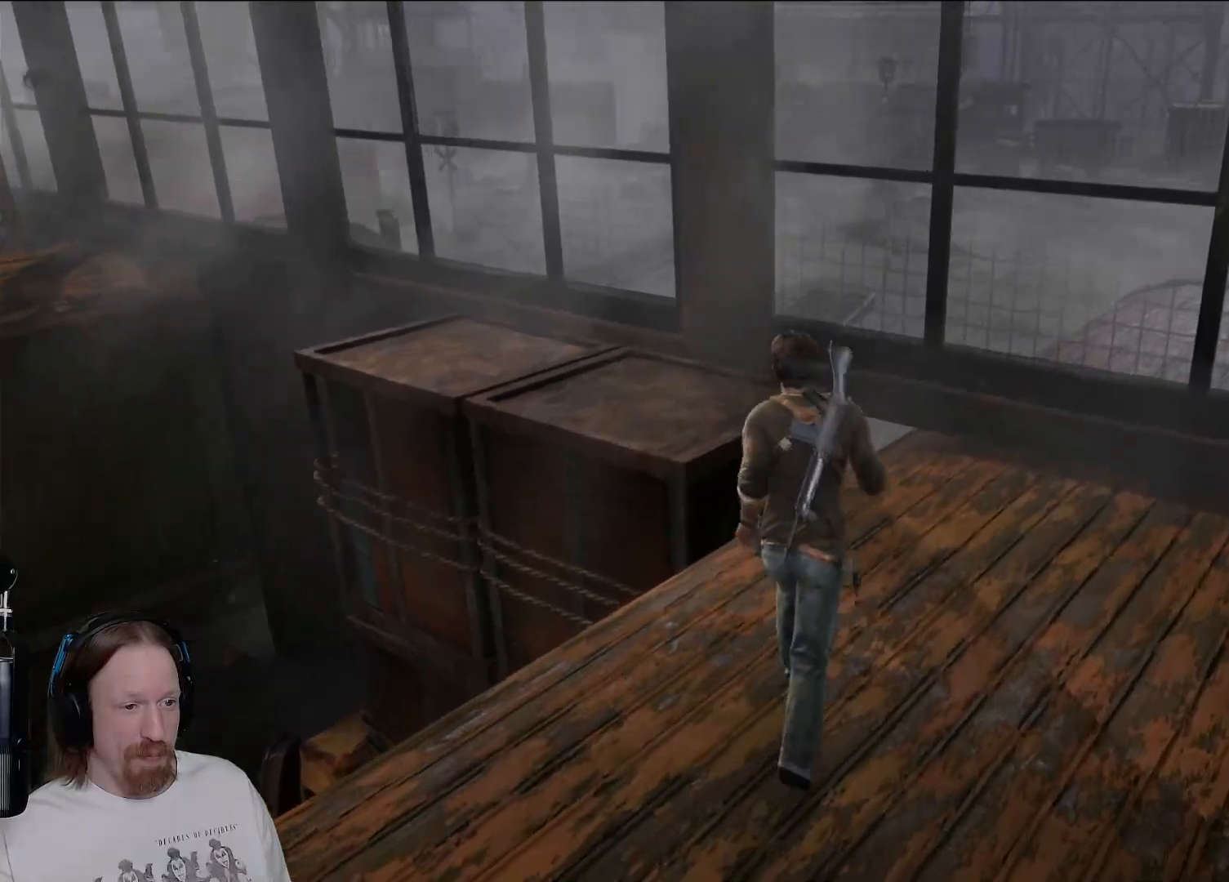
{"dt_ms": 500, "buttons": [], "left_stick": "up", "right_stick": "center", "events": [[167, "right_stick", "left"], [400, "right_stick", "center"]]}
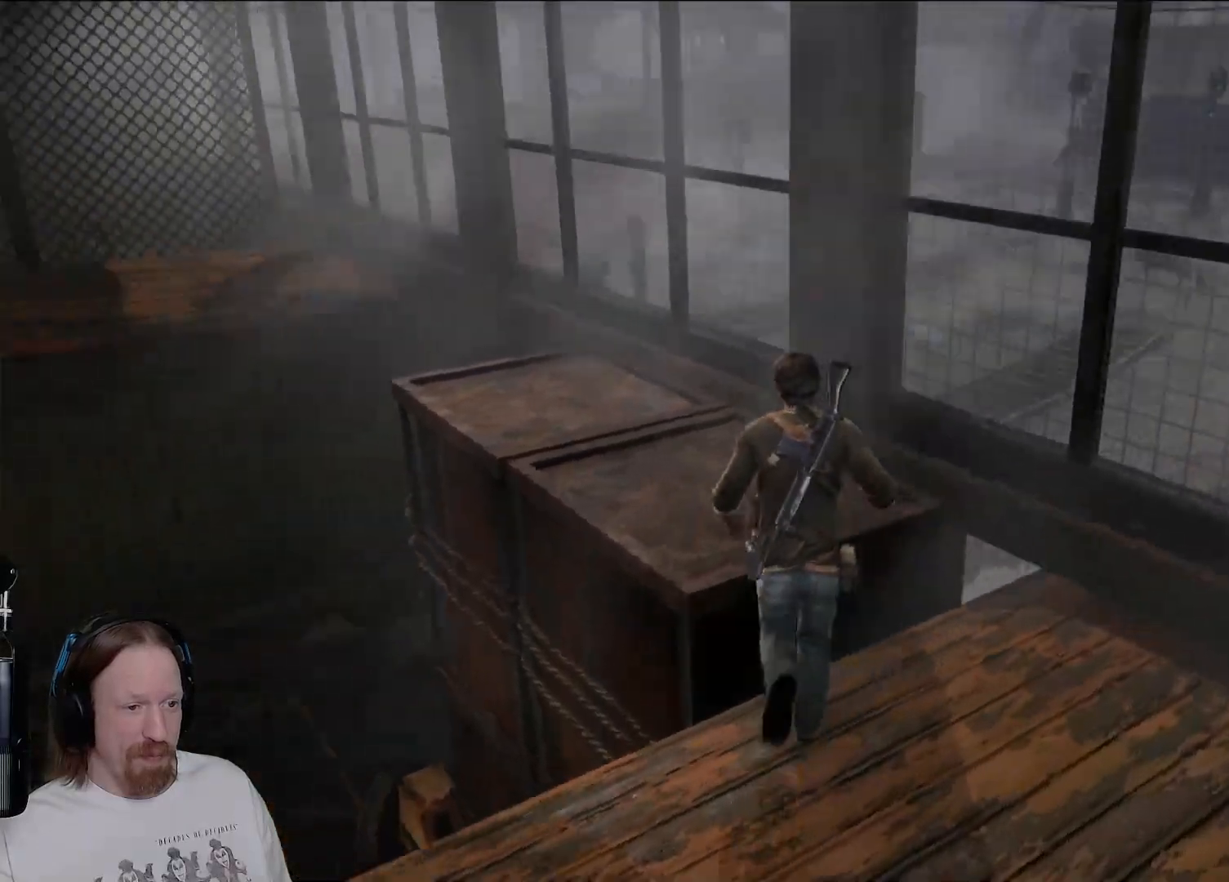
{"dt_ms": 1000, "buttons": [], "left_stick": "up", "right_stick": "center", "events": [[500, "right_stick", "left"], [733, "right_stick", "center"]]}
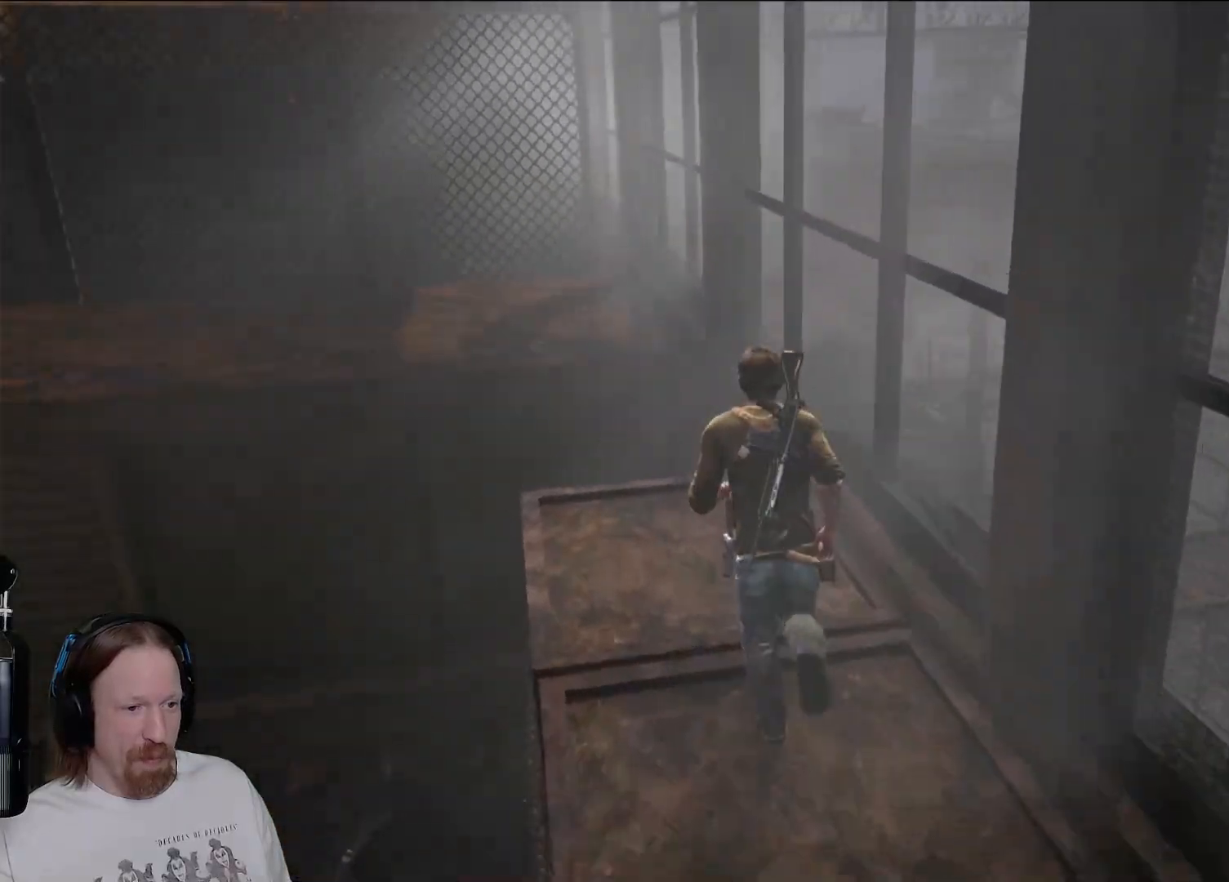
{"dt_ms": 500, "buttons": [], "left_stick": "up", "right_stick": "center", "events": []}
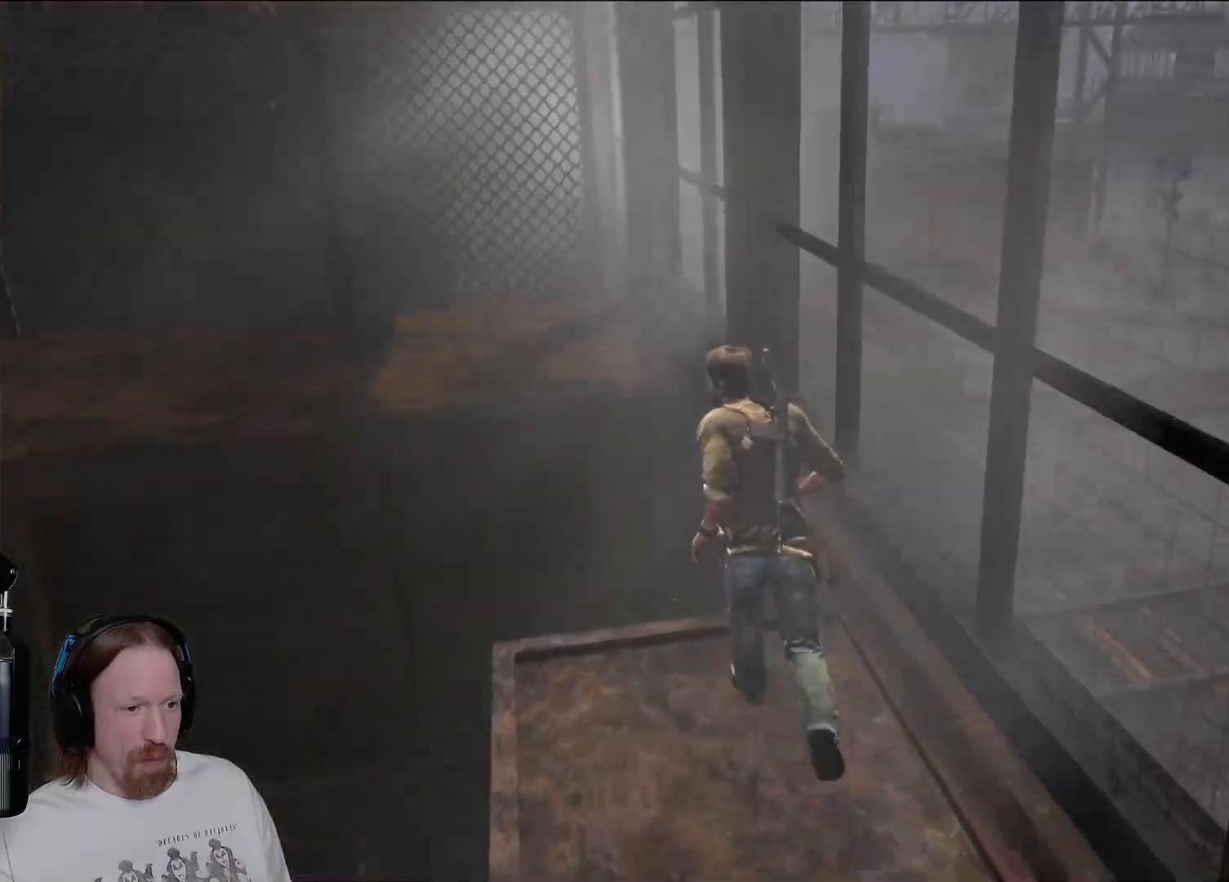
{"dt_ms": 500, "buttons": ["CROSS"], "left_stick": "up", "right_stick": "center", "events": [[233, "CROSS", "down"], [383, "CROSS", "up"], [433, "CROSS", "down"]]}
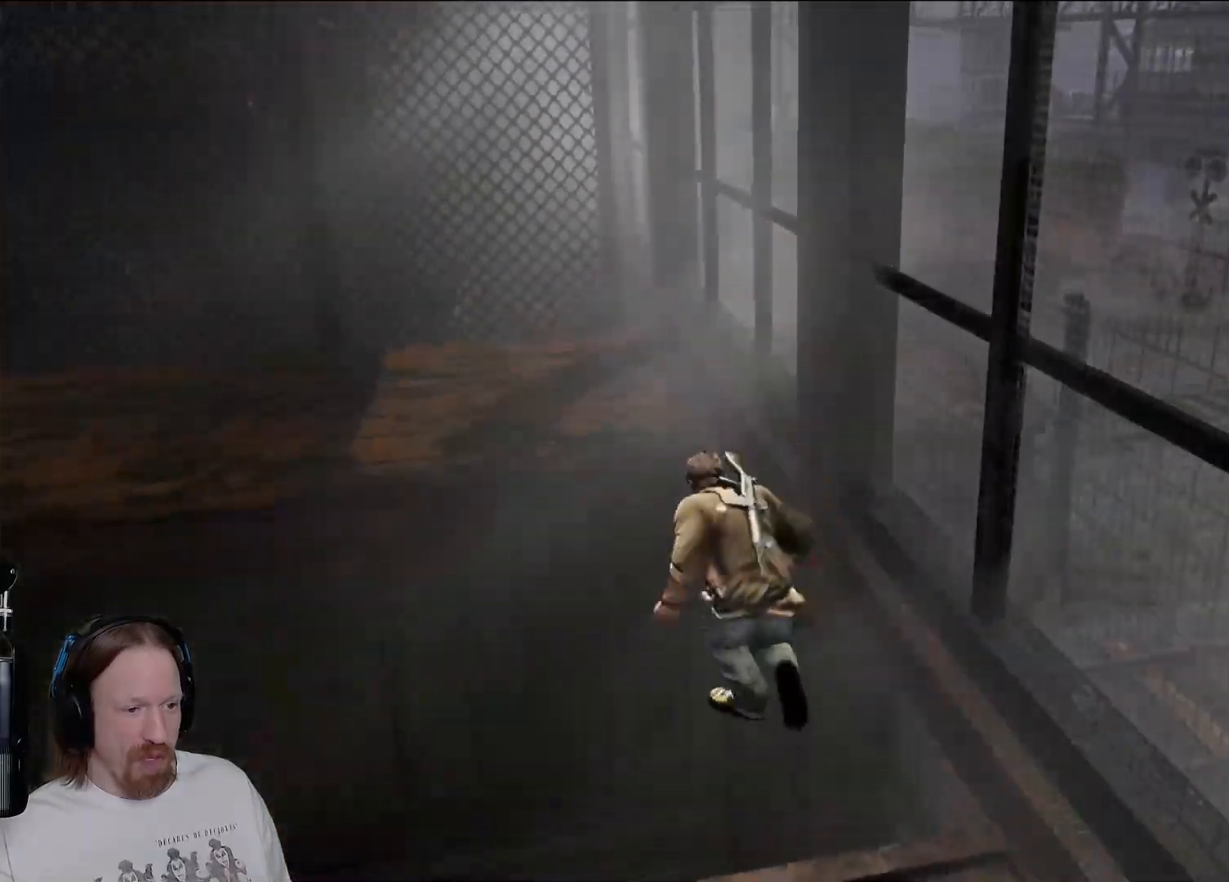
{"dt_ms": 500, "buttons": [], "left_stick": "up", "right_stick": "center", "events": [[100, "CROSS", "up"]]}
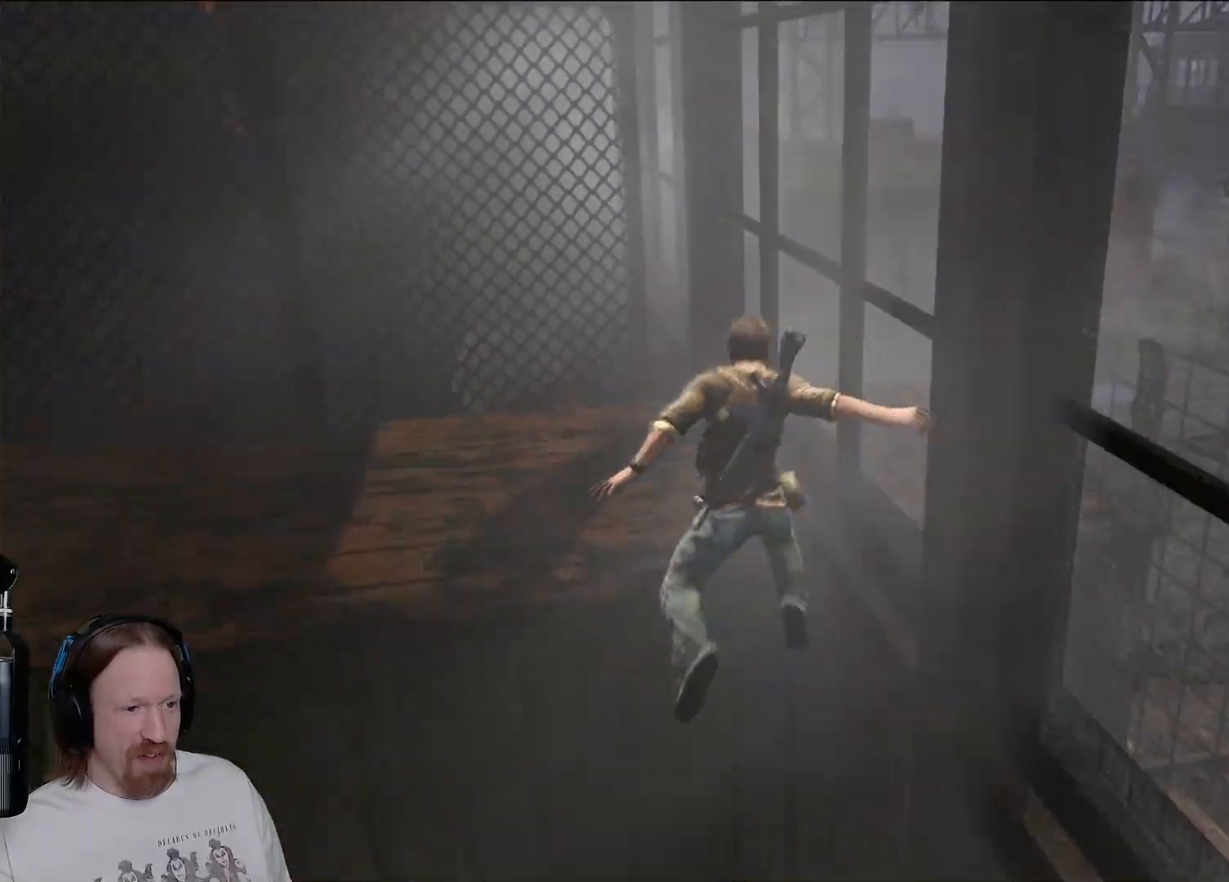
{"dt_ms": 500, "buttons": [], "left_stick": "up", "right_stick": "center", "events": [[100, "right_stick", "left"], [300, "right_stick", "up-left"], [483, "right_stick", "center"]]}
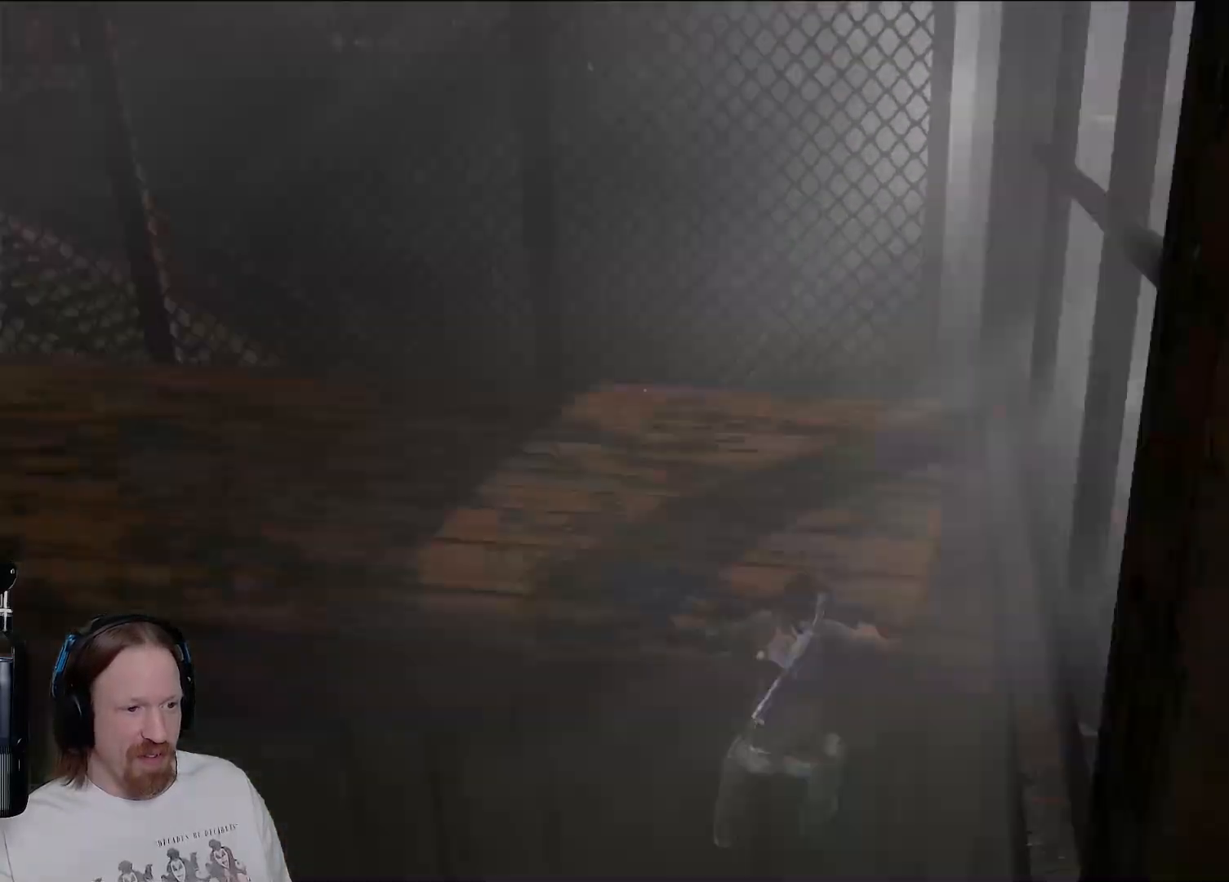
{"dt_ms": 500, "buttons": [], "left_stick": "up", "right_stick": "center", "events": []}
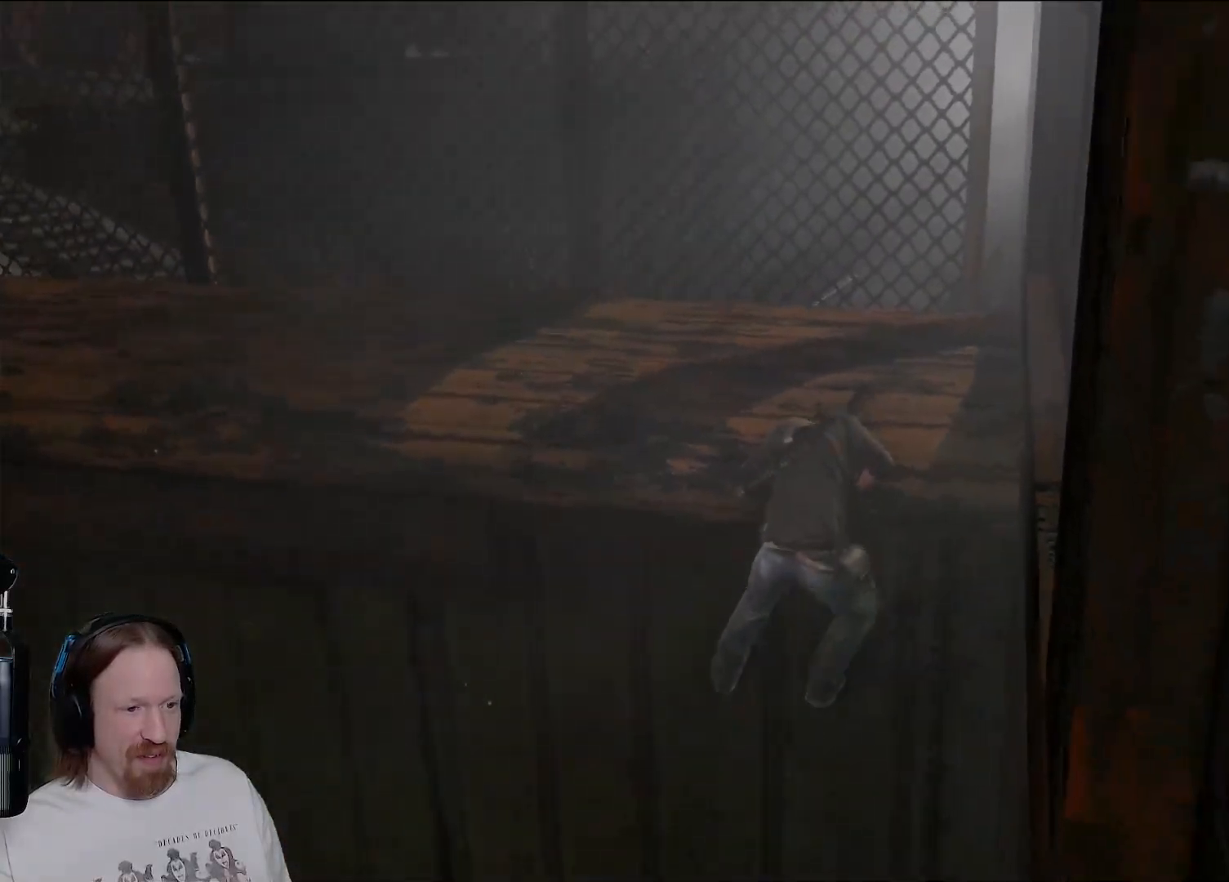
{"dt_ms": 500, "buttons": [], "left_stick": "up", "right_stick": "left", "events": [[33, "CROSS", "down"], [83, "CROSS", "up"], [417, "right_stick", "left"]]}
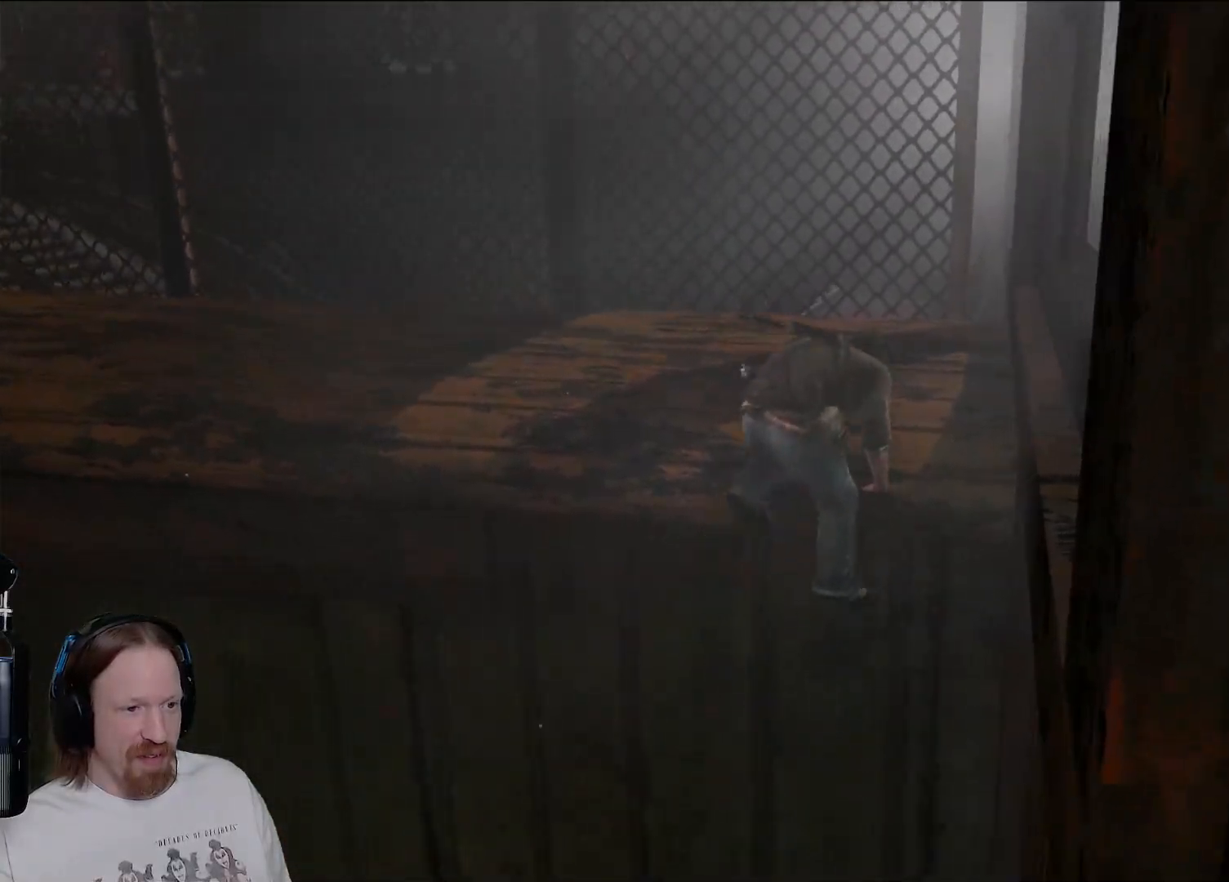
{"dt_ms": 500, "buttons": [], "left_stick": "up", "right_stick": "left", "events": [[83, "left_stick", "up-left"], [383, "left_stick", "up"]]}
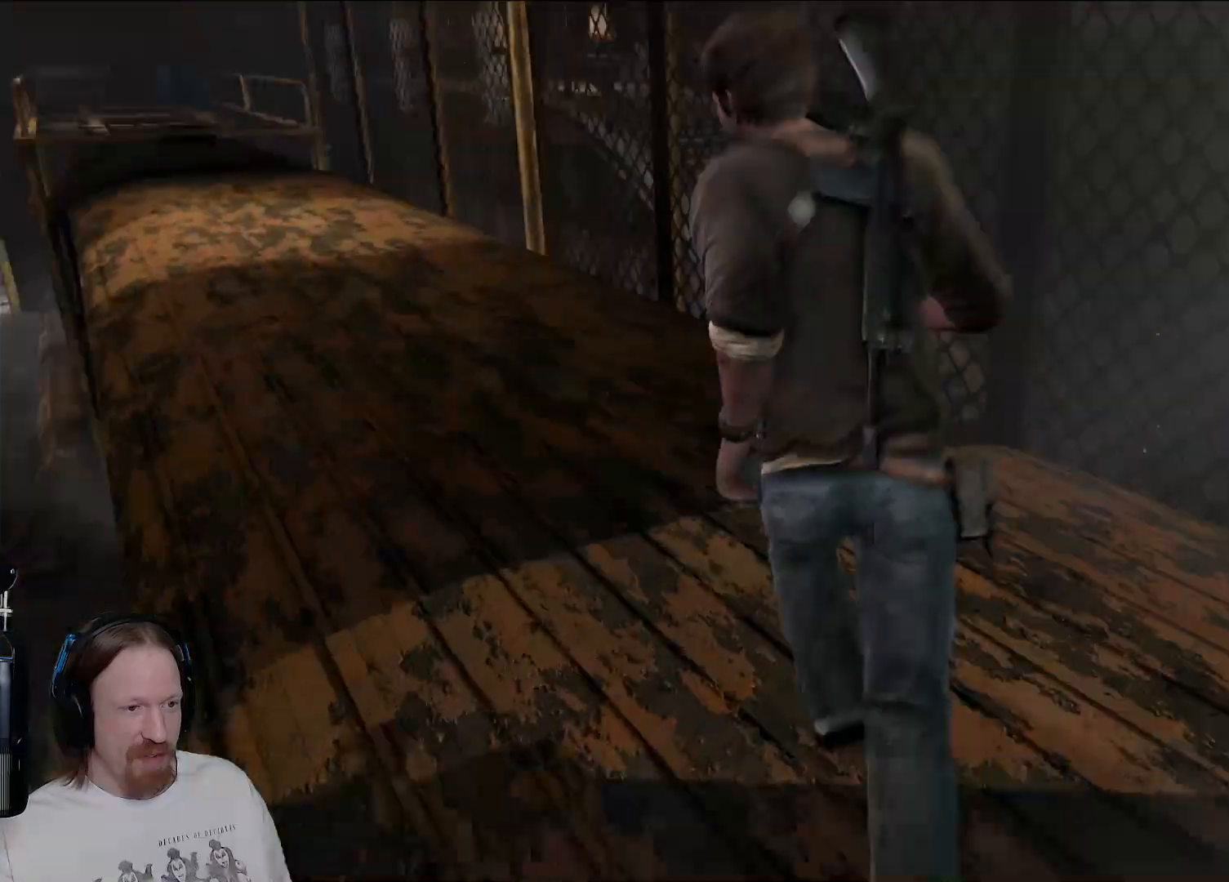
{"dt_ms": 500, "buttons": [], "left_stick": "up", "right_stick": "right", "events": [[17, "right_stick", "up-left"], [200, "right_stick", "center"], [433, "right_stick", "right"]]}
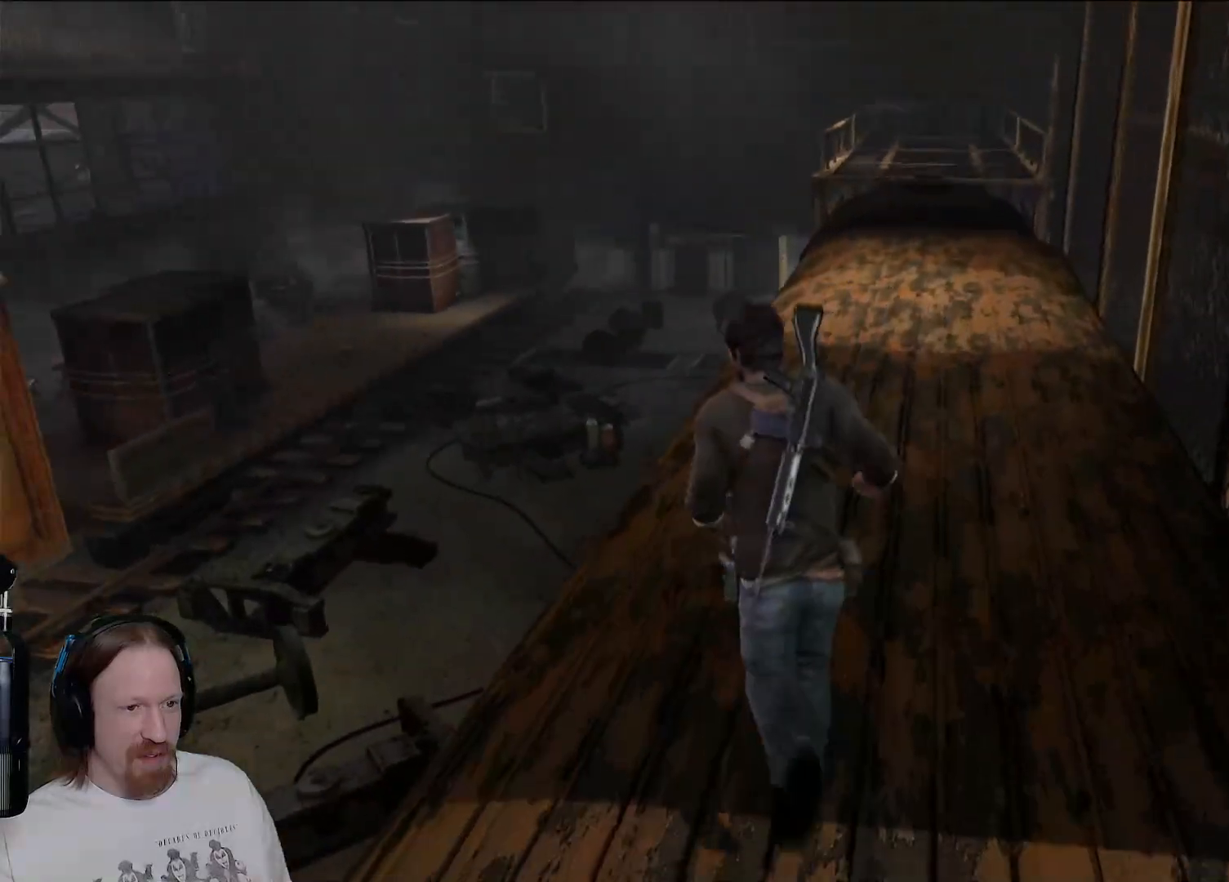
{"dt_ms": 500, "buttons": [], "left_stick": "up", "right_stick": "center", "events": [[117, "right_stick", "center"]]}
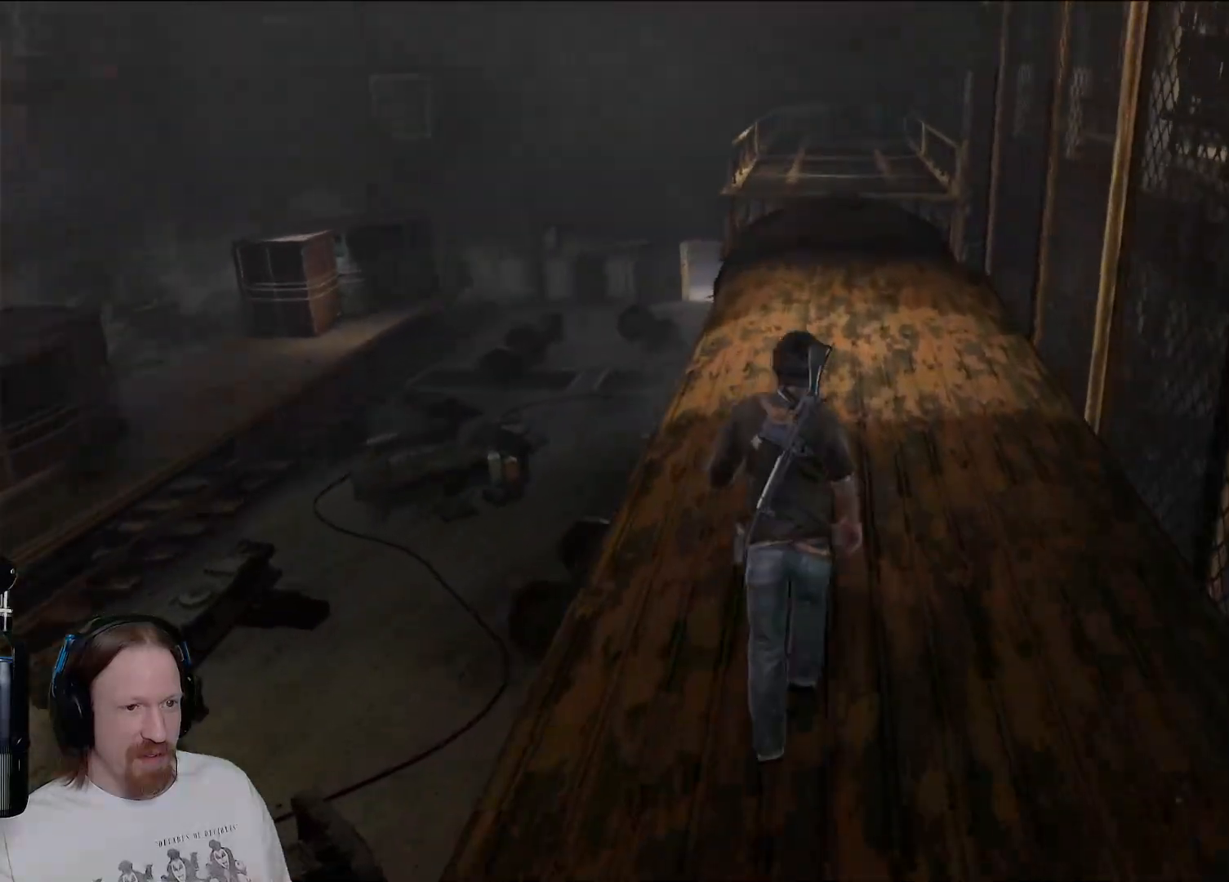
{"dt_ms": 500, "buttons": [], "left_stick": "up", "right_stick": "up", "events": [[117, "right_stick", "up-right"], [350, "right_stick", "up"]]}
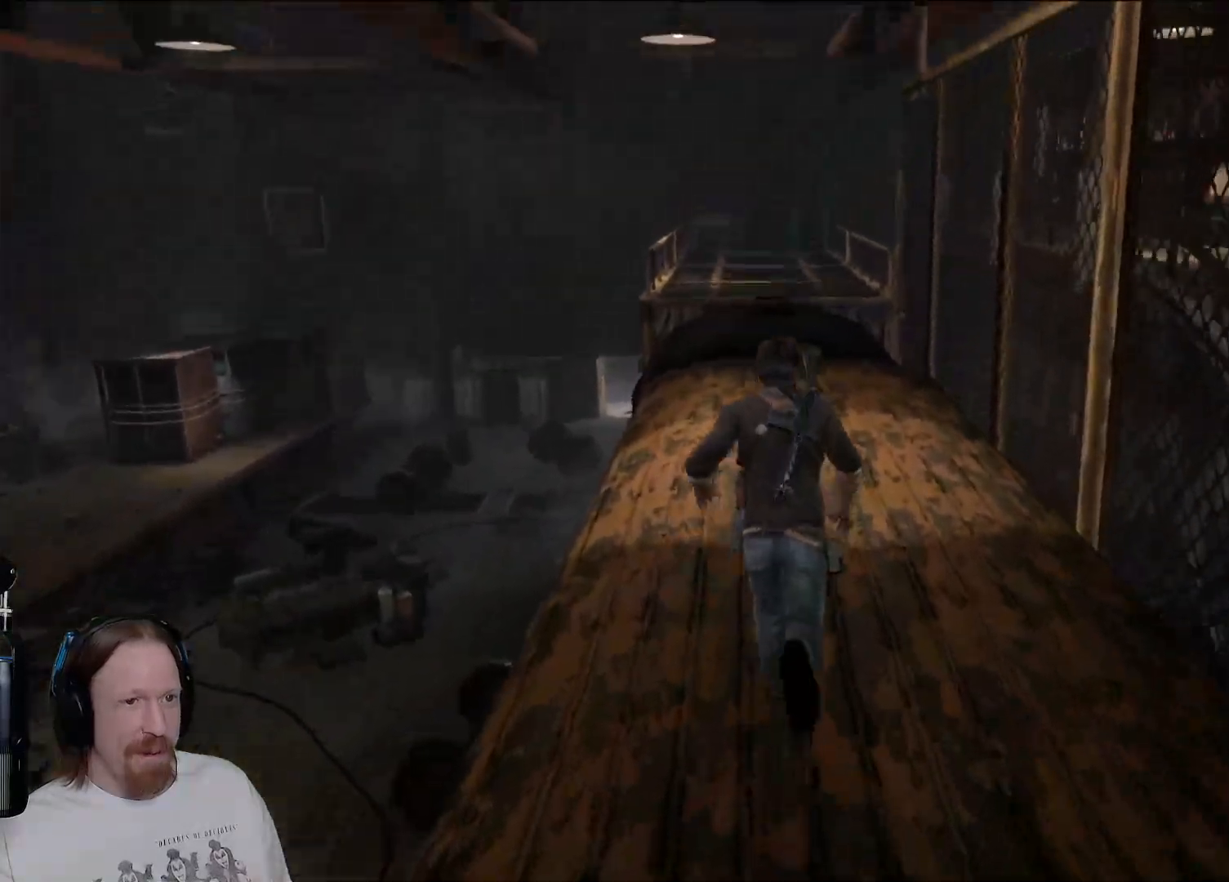
{"dt_ms": 1000, "buttons": [], "left_stick": "up", "right_stick": "center", "events": [[33, "right_stick", "center"], [483, "right_stick", "right"], [667, "right_stick", "center"]]}